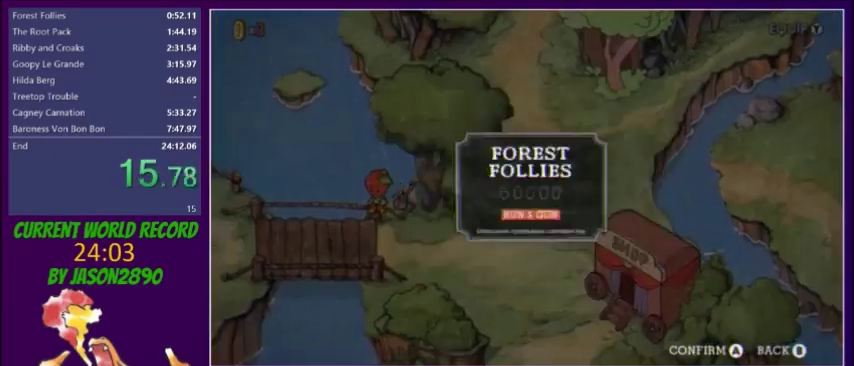
Gameplay with a controller (Xbox layout); each line is a JSON object with the inputs held at the frame after it. "events" lists button and stick changes between this image and that frame as [ms after this image, input, new state], when the widget could be followed in between. Not read: L3 R3 left_stick right_stick.
{"buttons": ["A"]}
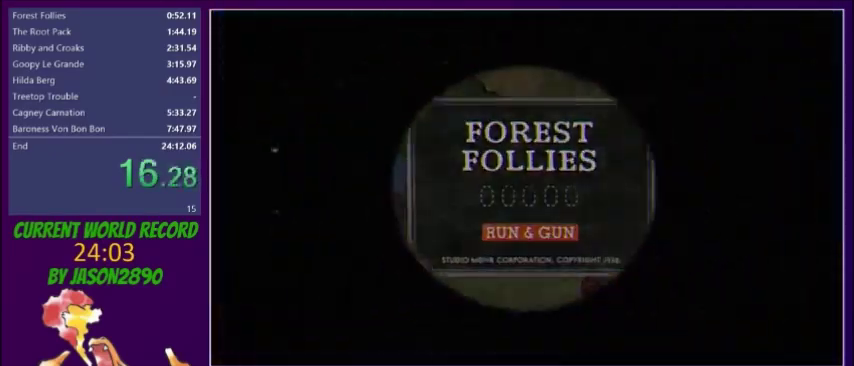
{"buttons": [], "events": [[33, "A", "up"]]}
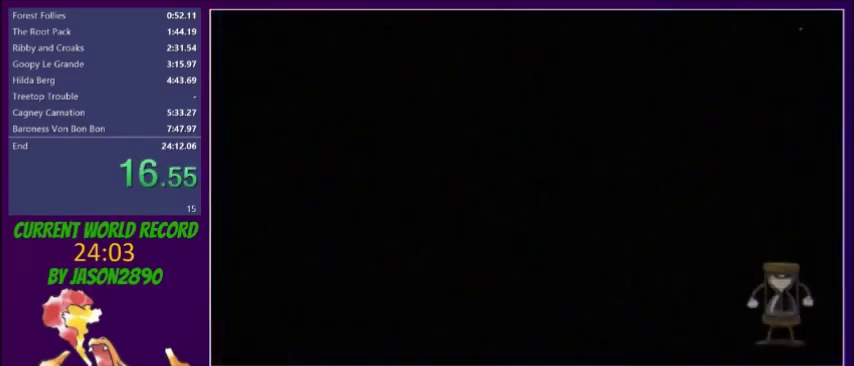
{"buttons": [], "events": []}
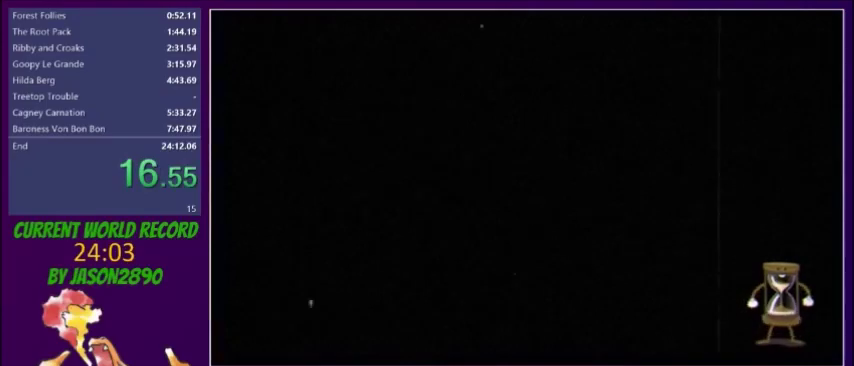
{"buttons": ["L2"], "events": [[467, "L2", "down"]]}
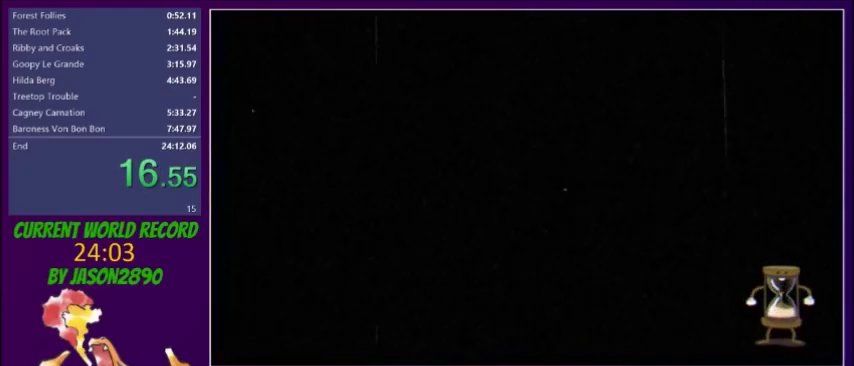
{"buttons": ["L2"], "events": []}
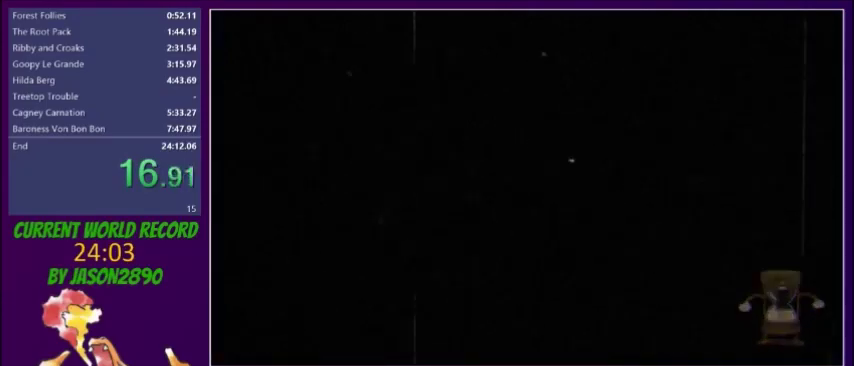
{"buttons": ["L2"], "events": []}
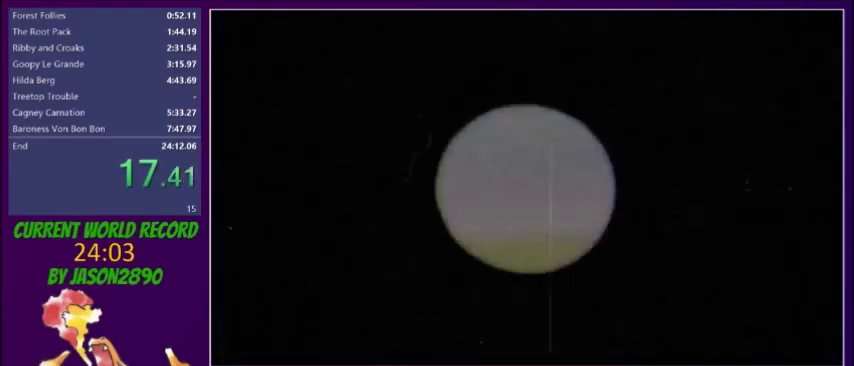
{"buttons": ["L2", "DPAD_RIGHT"], "events": [[33, "DPAD_RIGHT", "down"]]}
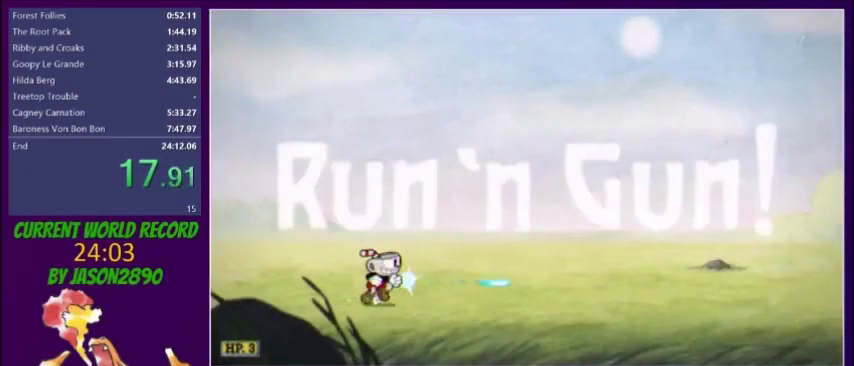
{"buttons": ["L2", "DPAD_RIGHT"], "events": [[333, "R1", "down"], [367, "Y", "down"], [400, "R1", "up"], [467, "Y", "up"]]}
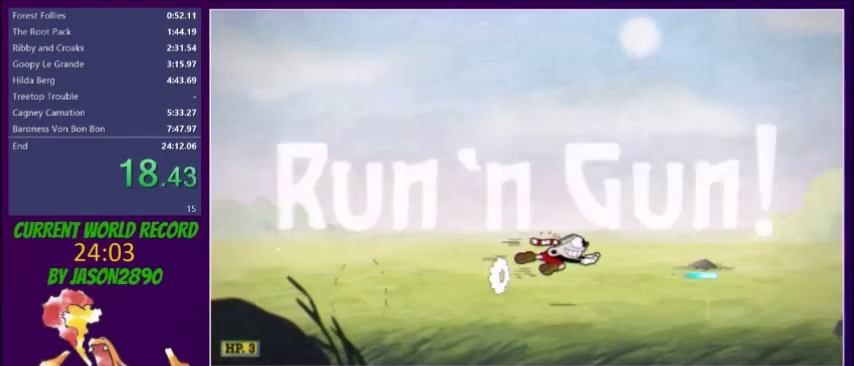
{"buttons": ["L2", "DPAD_RIGHT"], "events": []}
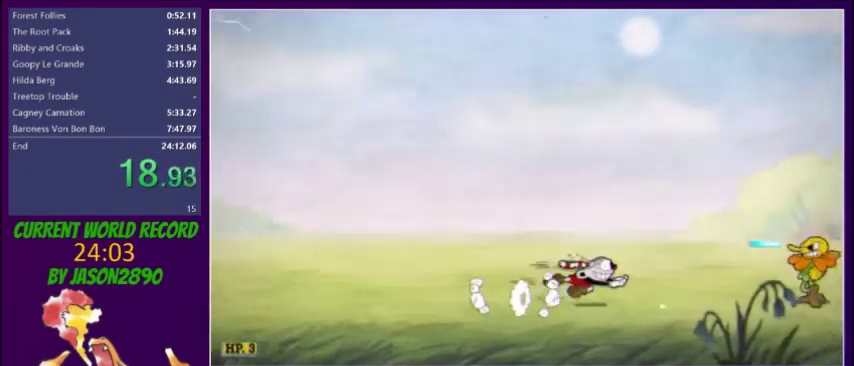
{"buttons": ["L2", "DPAD_RIGHT"], "events": [[167, "R1", "down"], [201, "Y", "down"], [234, "R1", "up"], [301, "Y", "up"]]}
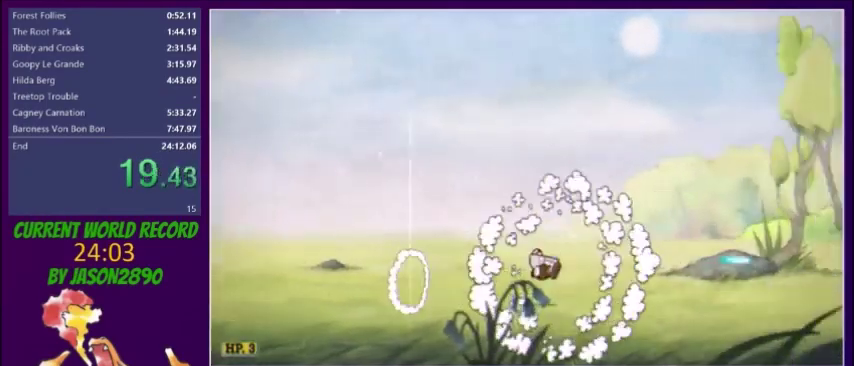
{"buttons": ["Y", "L2", "R1", "DPAD_RIGHT"], "events": [[167, "Y", "down"], [234, "Y", "up"], [501, "R1", "down"], [501, "Y", "down"]]}
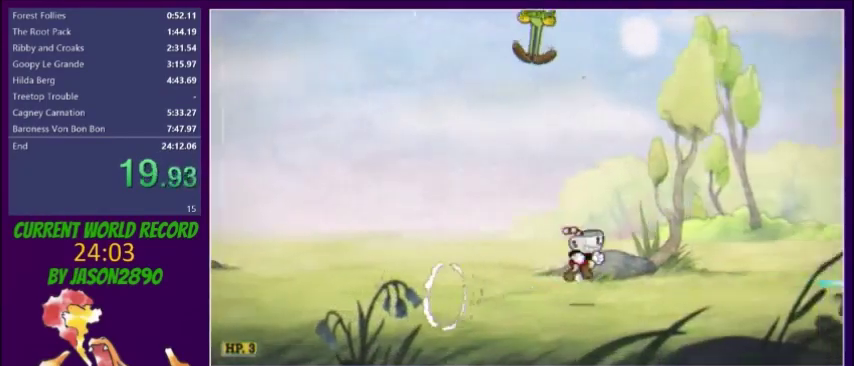
{"buttons": ["Y", "L2", "DPAD_RIGHT"], "events": [[33, "R1", "up"], [133, "Y", "up"], [467, "Y", "down"]]}
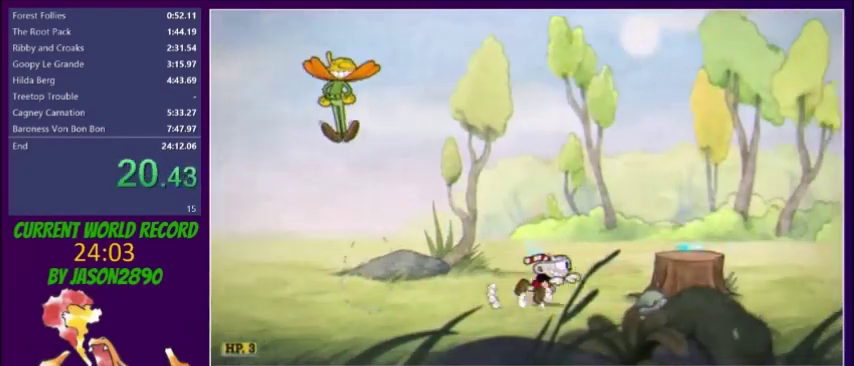
{"buttons": ["L2", "DPAD_RIGHT"], "events": [[33, "Y", "up"], [234, "R1", "down"], [367, "R1", "up"], [367, "Y", "down"], [467, "Y", "up"]]}
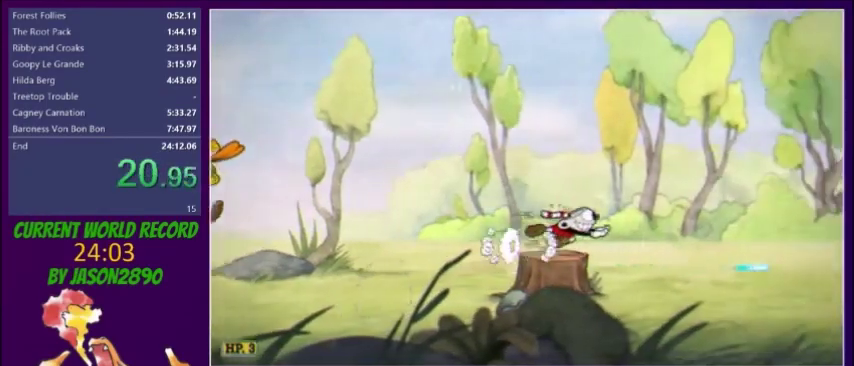
{"buttons": ["L2", "DPAD_RIGHT"], "events": [[400, "Y", "down"], [467, "Y", "up"]]}
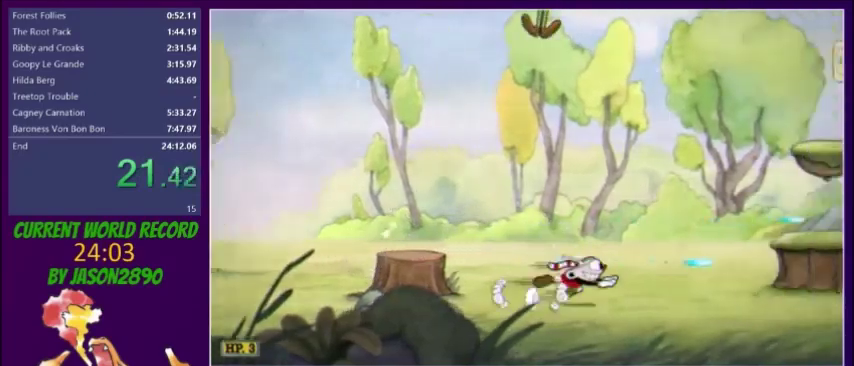
{"buttons": ["Y", "L2", "DPAD_RIGHT"], "events": [[200, "R1", "down"], [367, "R1", "up"], [434, "Y", "down"]]}
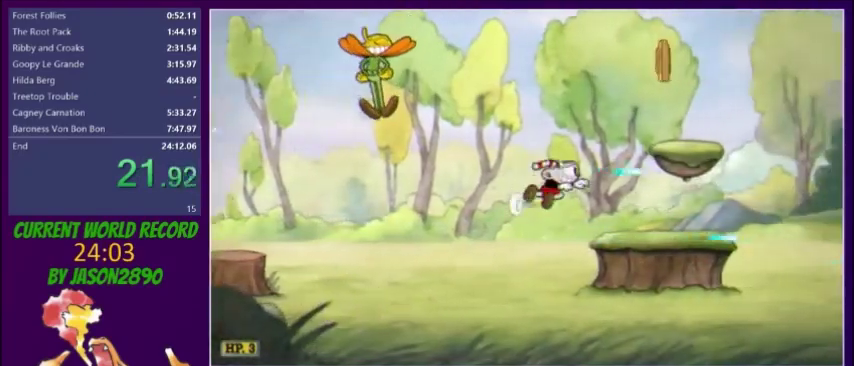
{"buttons": ["L2", "R1"], "events": [[33, "Y", "up"], [300, "DPAD_RIGHT", "up"], [367, "R1", "down"]]}
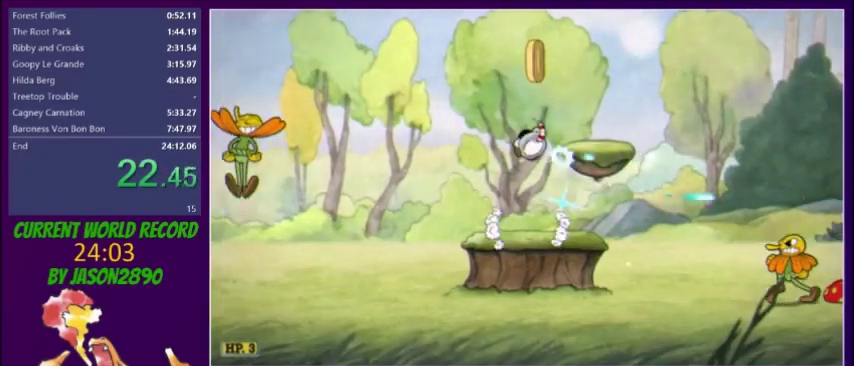
{"buttons": ["L2", "DPAD_RIGHT"], "events": [[200, "DPAD_RIGHT", "down"], [200, "R1", "up"], [267, "Y", "down"], [334, "Y", "up"]]}
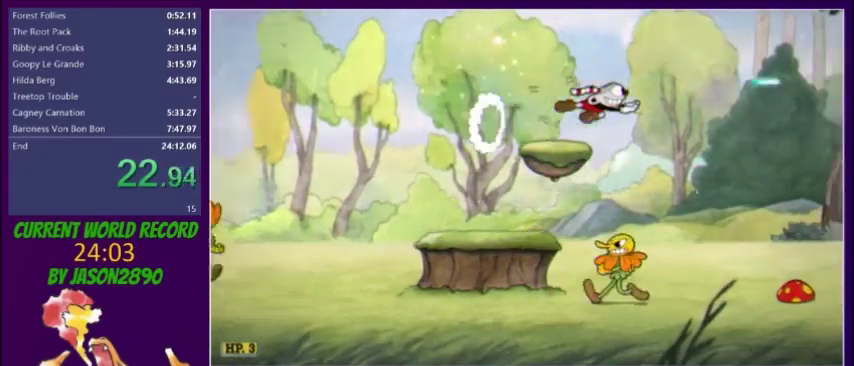
{"buttons": ["L2", "R1", "DPAD_RIGHT"], "events": [[501, "R1", "down"]]}
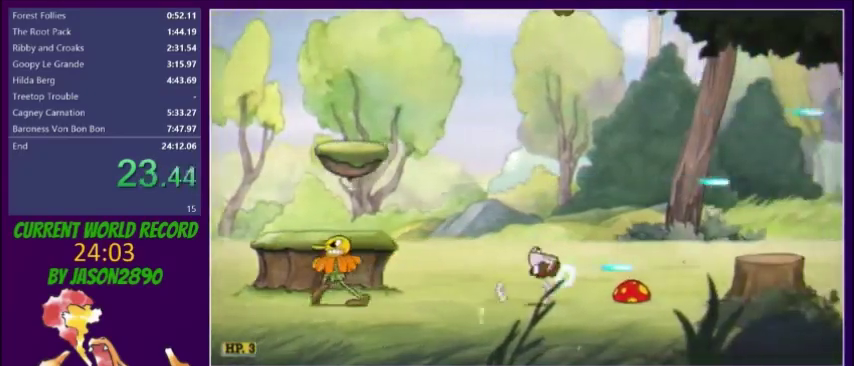
{"buttons": ["L2", "DPAD_RIGHT"], "events": [[67, "R1", "up"], [67, "Y", "down"], [133, "Y", "up"]]}
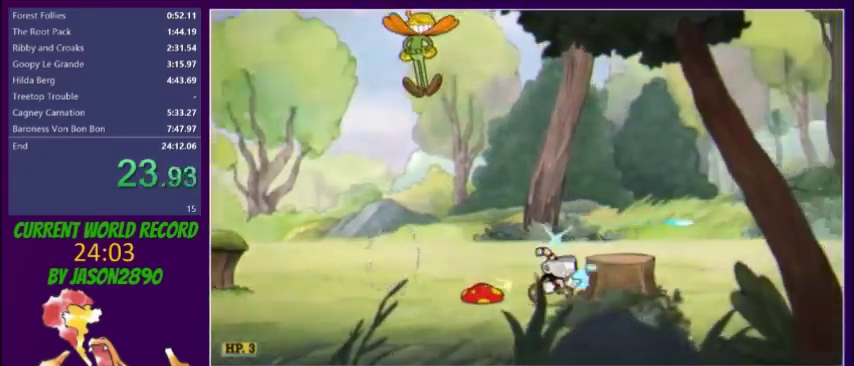
{"buttons": ["L2", "DPAD_RIGHT"], "events": [[66, "R1", "down"], [133, "Y", "down"], [166, "R1", "up"], [233, "Y", "up"]]}
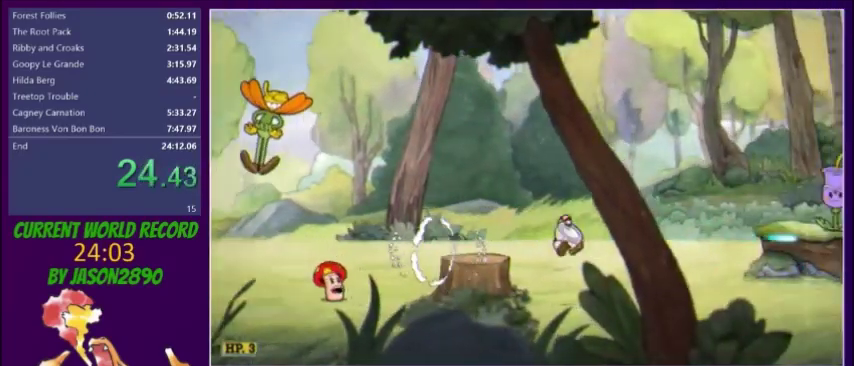
{"buttons": ["L2", "R1", "DPAD_RIGHT"], "events": [[167, "Y", "down"], [267, "Y", "up"], [500, "R1", "down"]]}
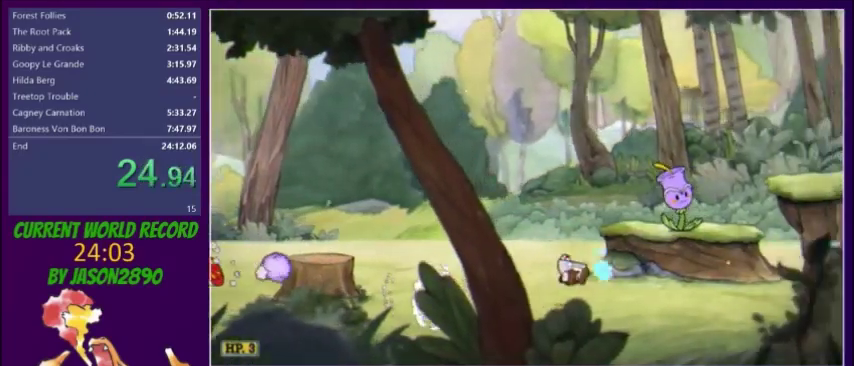
{"buttons": ["L2", "R1", "DPAD_RIGHT"], "events": [[34, "Y", "down"], [67, "R1", "up"], [134, "Y", "up"], [501, "R1", "down"]]}
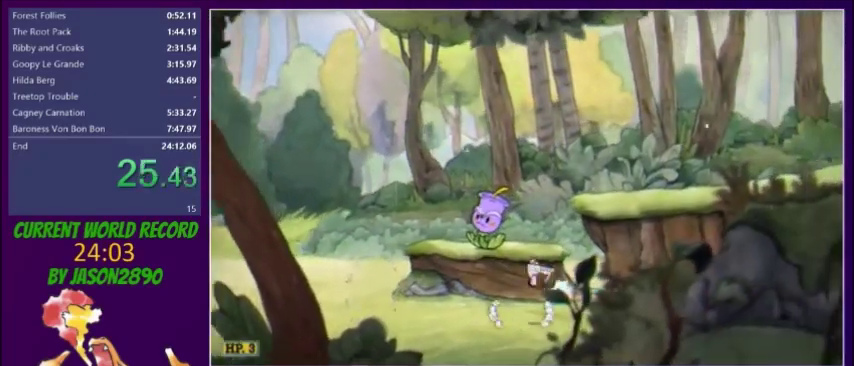
{"buttons": ["L2", "DPAD_RIGHT"], "events": [[334, "Y", "down"], [400, "R1", "up"], [400, "Y", "up"]]}
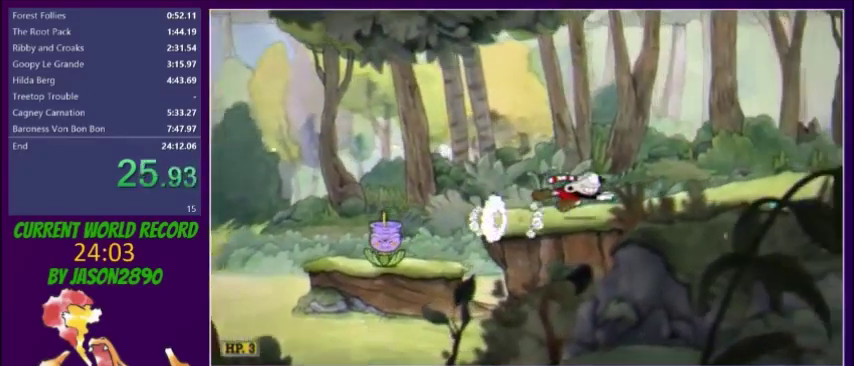
{"buttons": ["L2", "DPAD_RIGHT"], "events": [[166, "R1", "down"], [233, "Y", "down"], [266, "R1", "up"], [333, "Y", "up"]]}
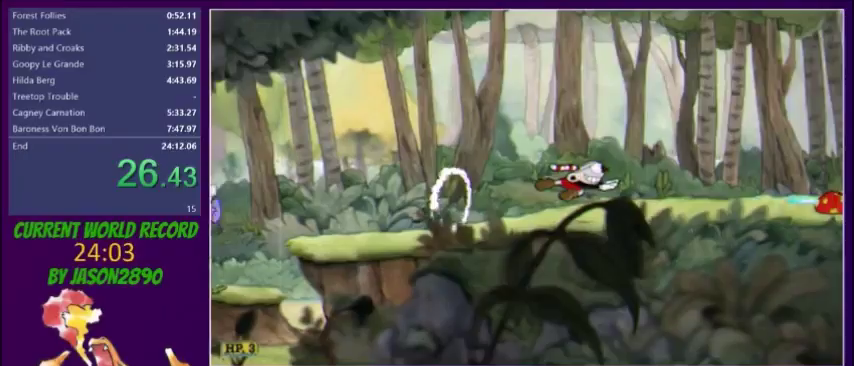
{"buttons": ["L2", "DPAD_RIGHT"], "events": [[200, "Y", "down"], [267, "Y", "up"]]}
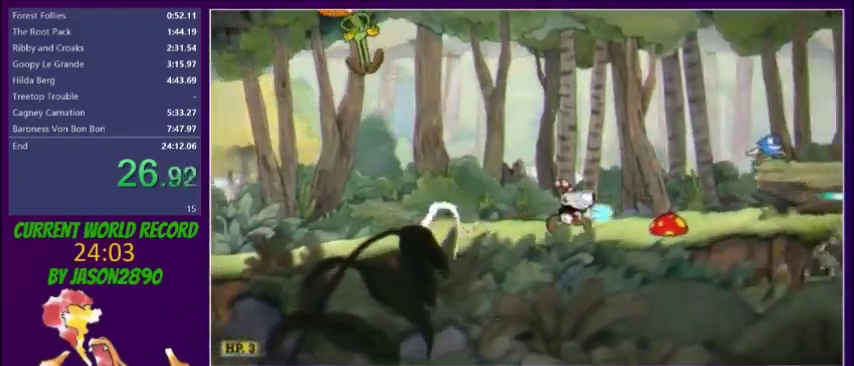
{"buttons": ["L2", "DPAD_RIGHT"], "events": [[166, "R1", "down"], [233, "R1", "up"], [266, "Y", "down"], [367, "Y", "up"]]}
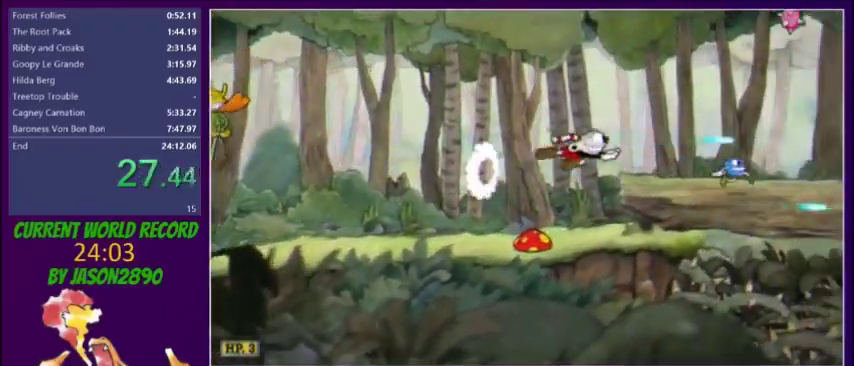
{"buttons": ["L2", "DPAD_RIGHT"], "events": []}
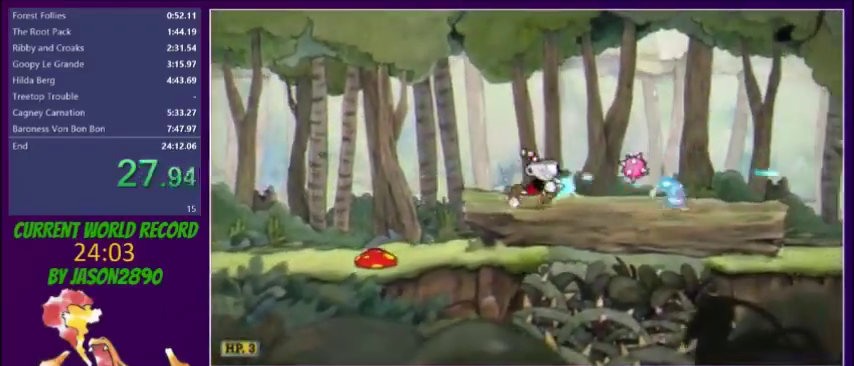
{"buttons": ["Y", "L2", "DPAD_RIGHT"], "events": [[100, "Y", "down"], [200, "Y", "up"], [400, "R1", "down"], [467, "R1", "up"], [467, "Y", "down"]]}
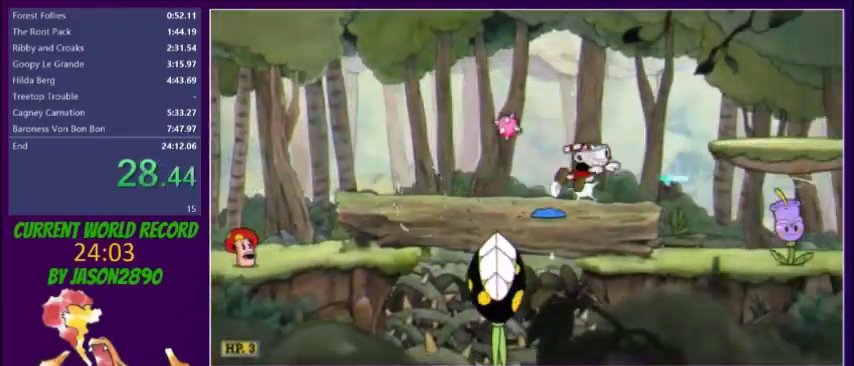
{"buttons": ["L2", "R1", "DPAD_RIGHT"], "events": [[67, "Y", "up"], [500, "R1", "down"]]}